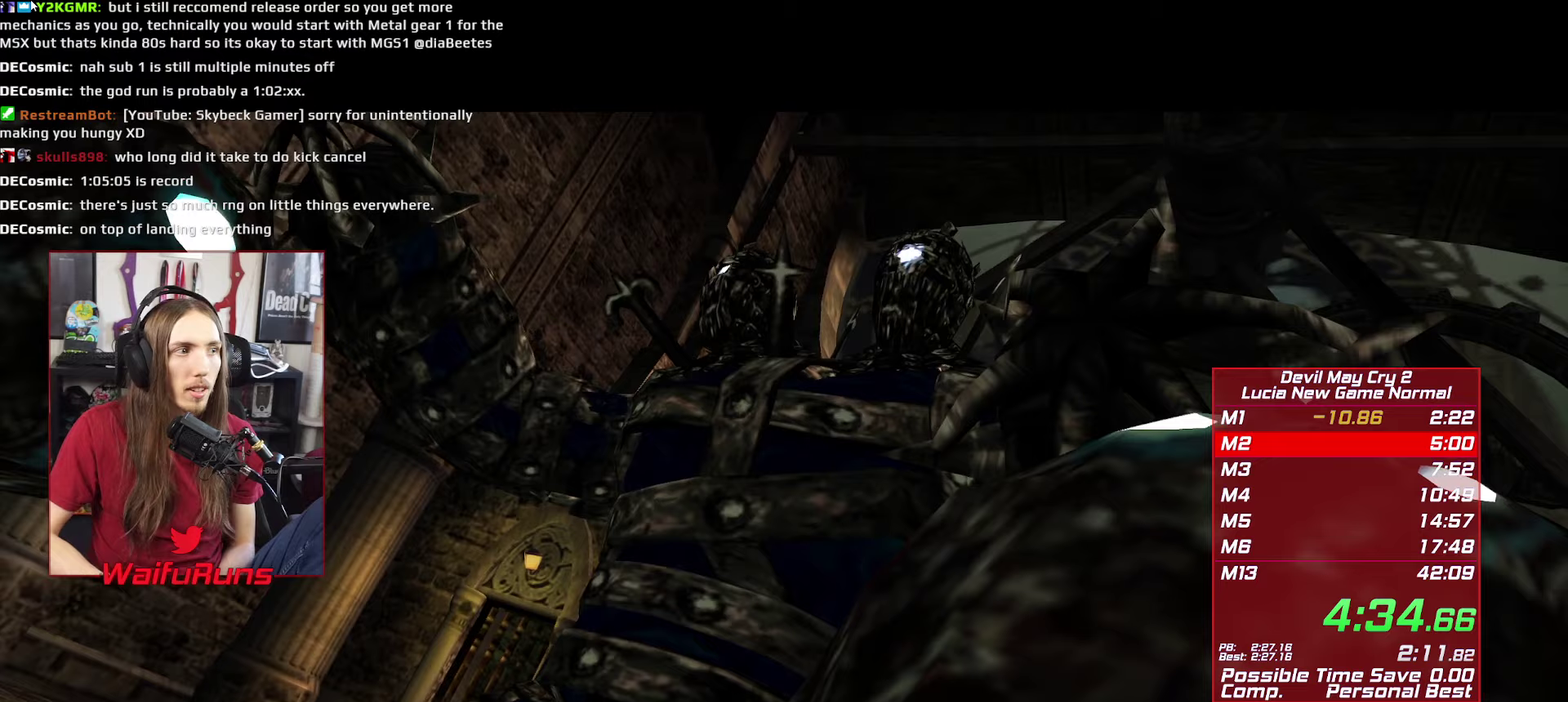
Gameplay with a controller (Xbox layout); each line is a JSON object with the inputs held at the frame after it (dt_ms = milliseconds from this image to that frame). This overlay highlights the sticks when they move; stick clicks (L3 R3) are not distinguishable. Not read: HOME L3 R3 SELECT.
{"dt_ms": 250, "buttons": ["START"], "left_stick": "center", "right_stick": "center"}
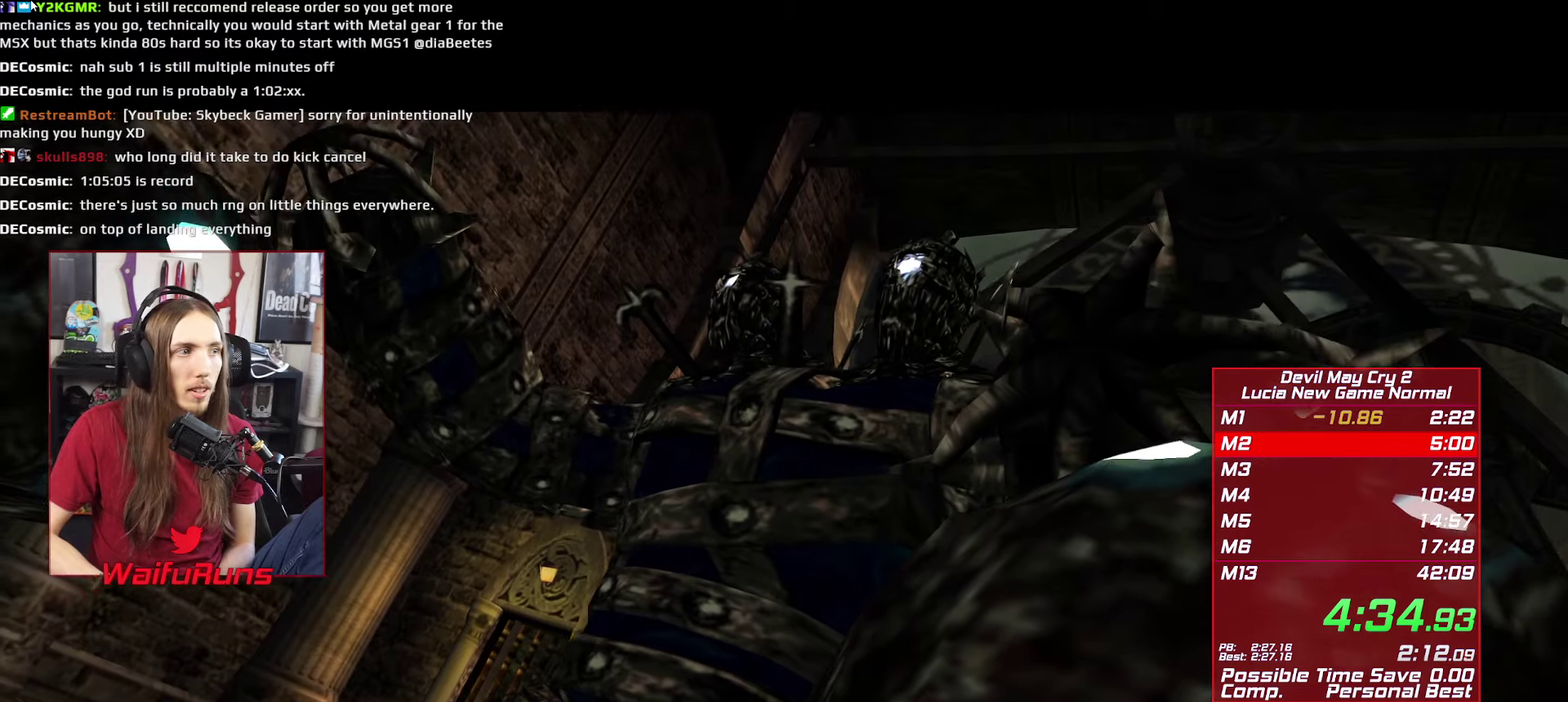
{"dt_ms": 500, "buttons": [], "left_stick": "center", "right_stick": "center"}
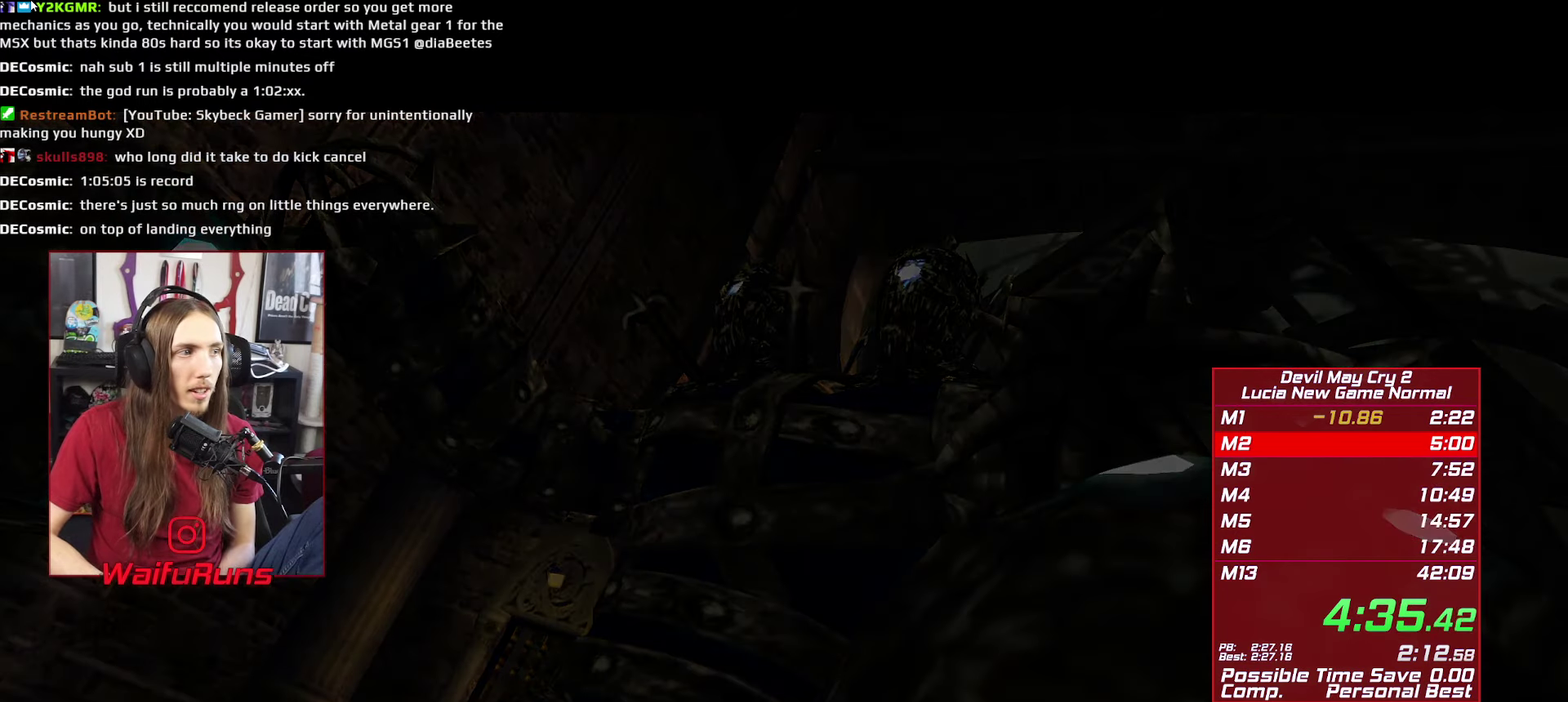
{"dt_ms": 500, "buttons": [], "left_stick": "center", "right_stick": "center"}
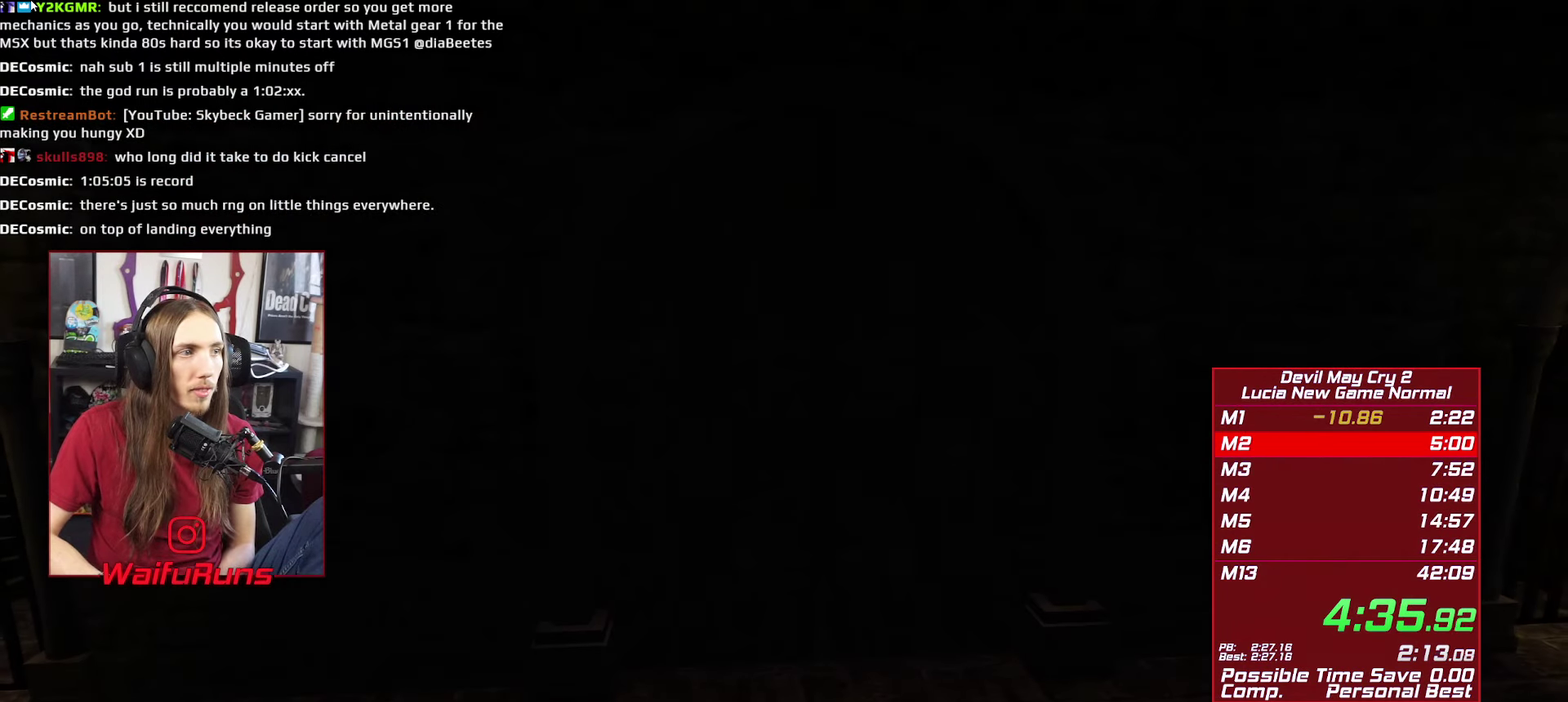
{"dt_ms": 500, "buttons": [], "left_stick": "right", "right_stick": "center"}